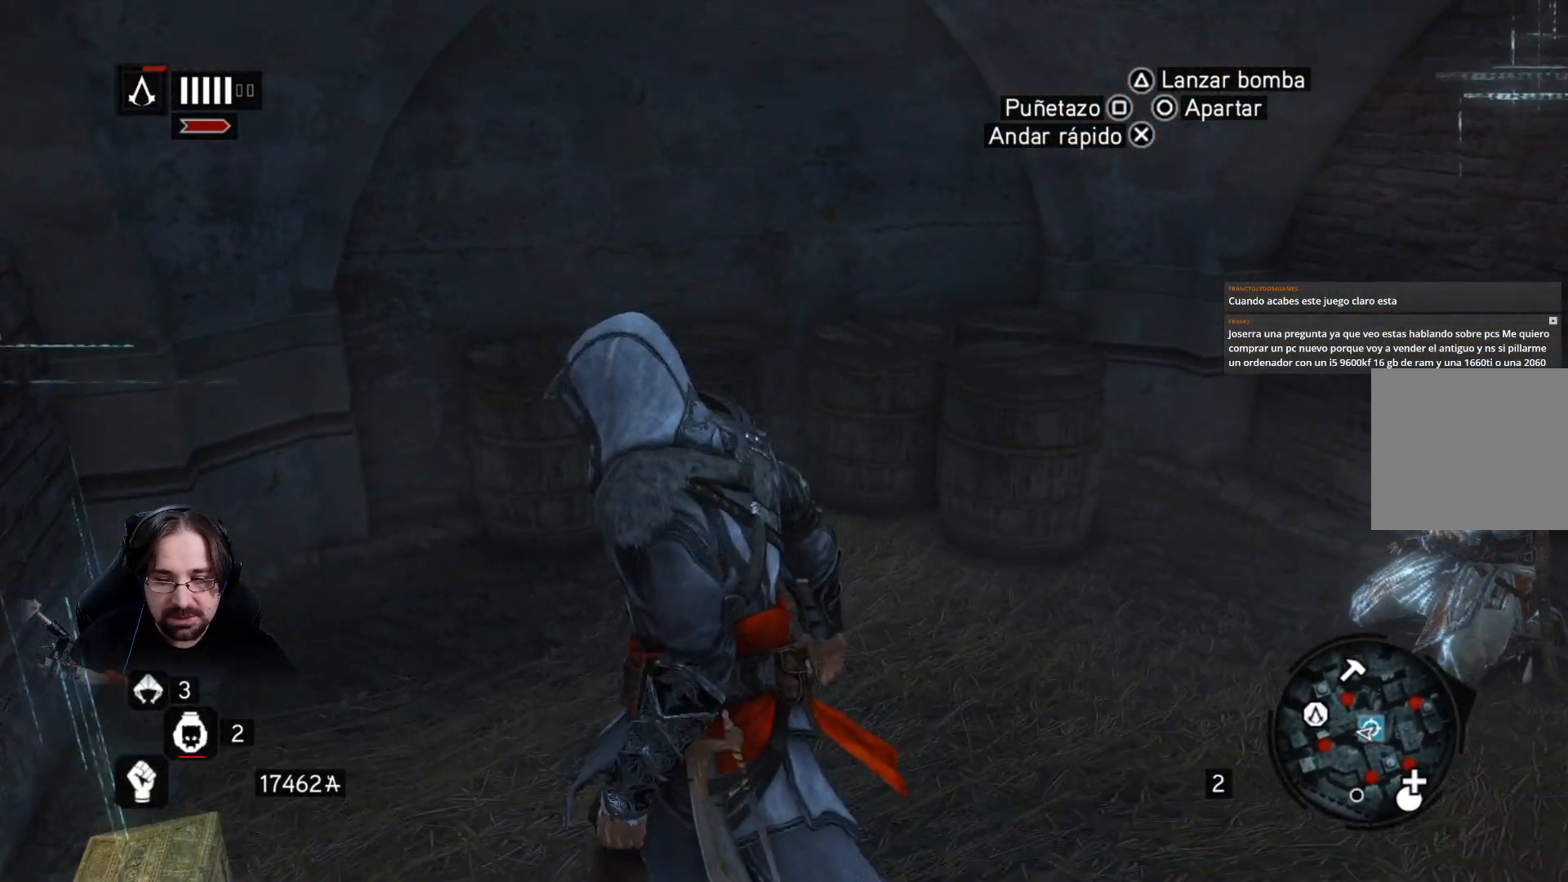
Gameplay with a controller (PlayStation layout); each line is a JSON object with the inputs held at the frame after it. "events" lists button and stick changes between this image and that frame as [ms after this image, input, new state], when the widget could be followed in between.
{"buttons": ["CIRCLE"], "left_stick": "center", "right_stick": "center", "events": [[67, "CIRCLE", "down"], [200, "left_stick", "center"]]}
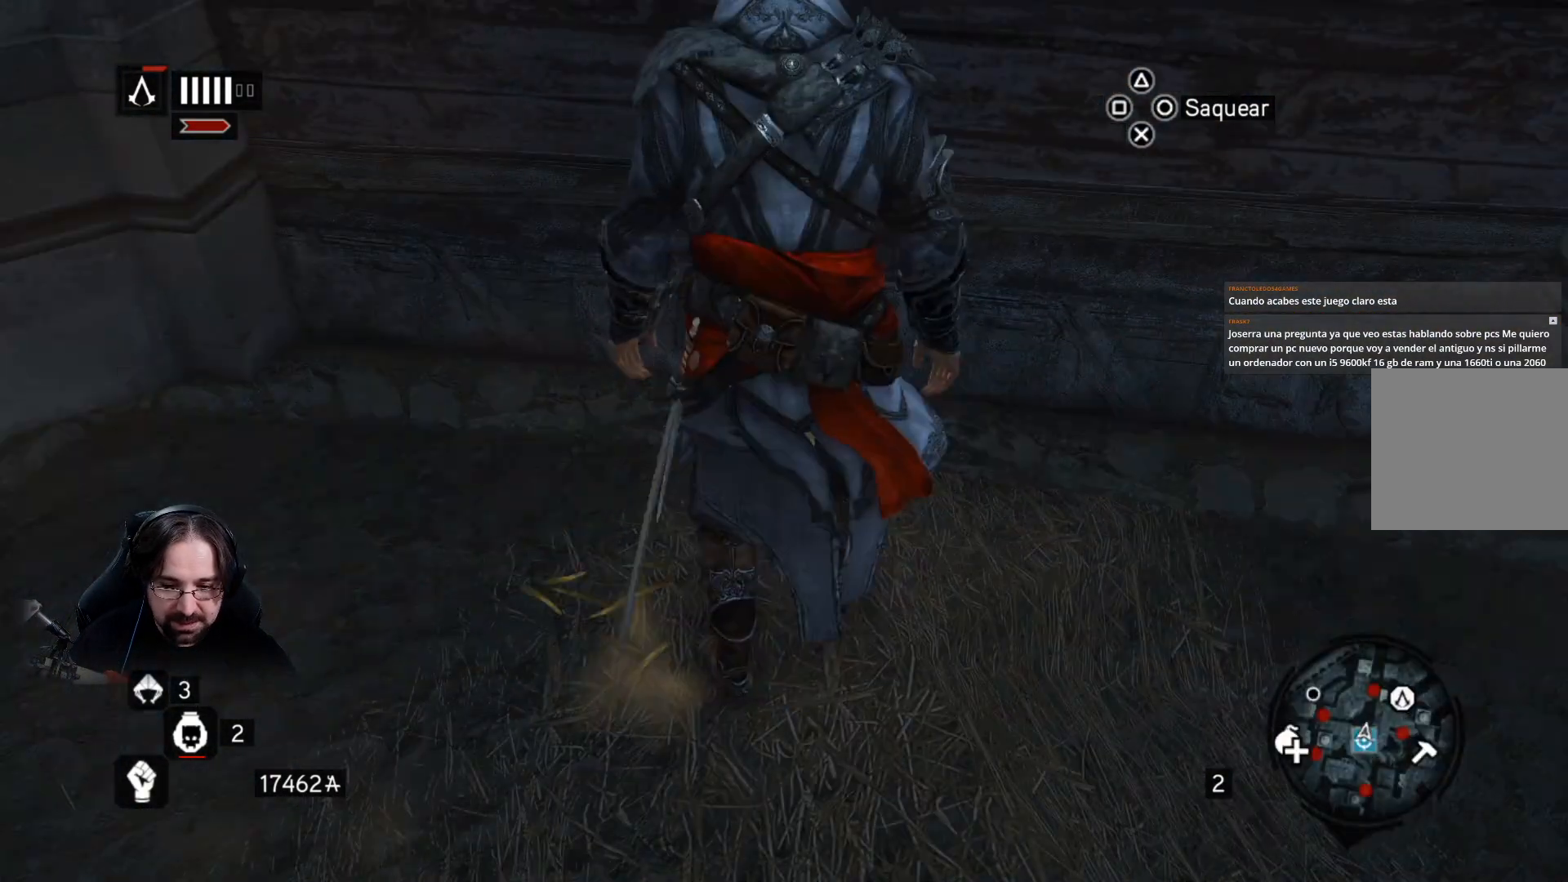
{"buttons": ["CIRCLE"], "left_stick": "center", "right_stick": "center", "events": []}
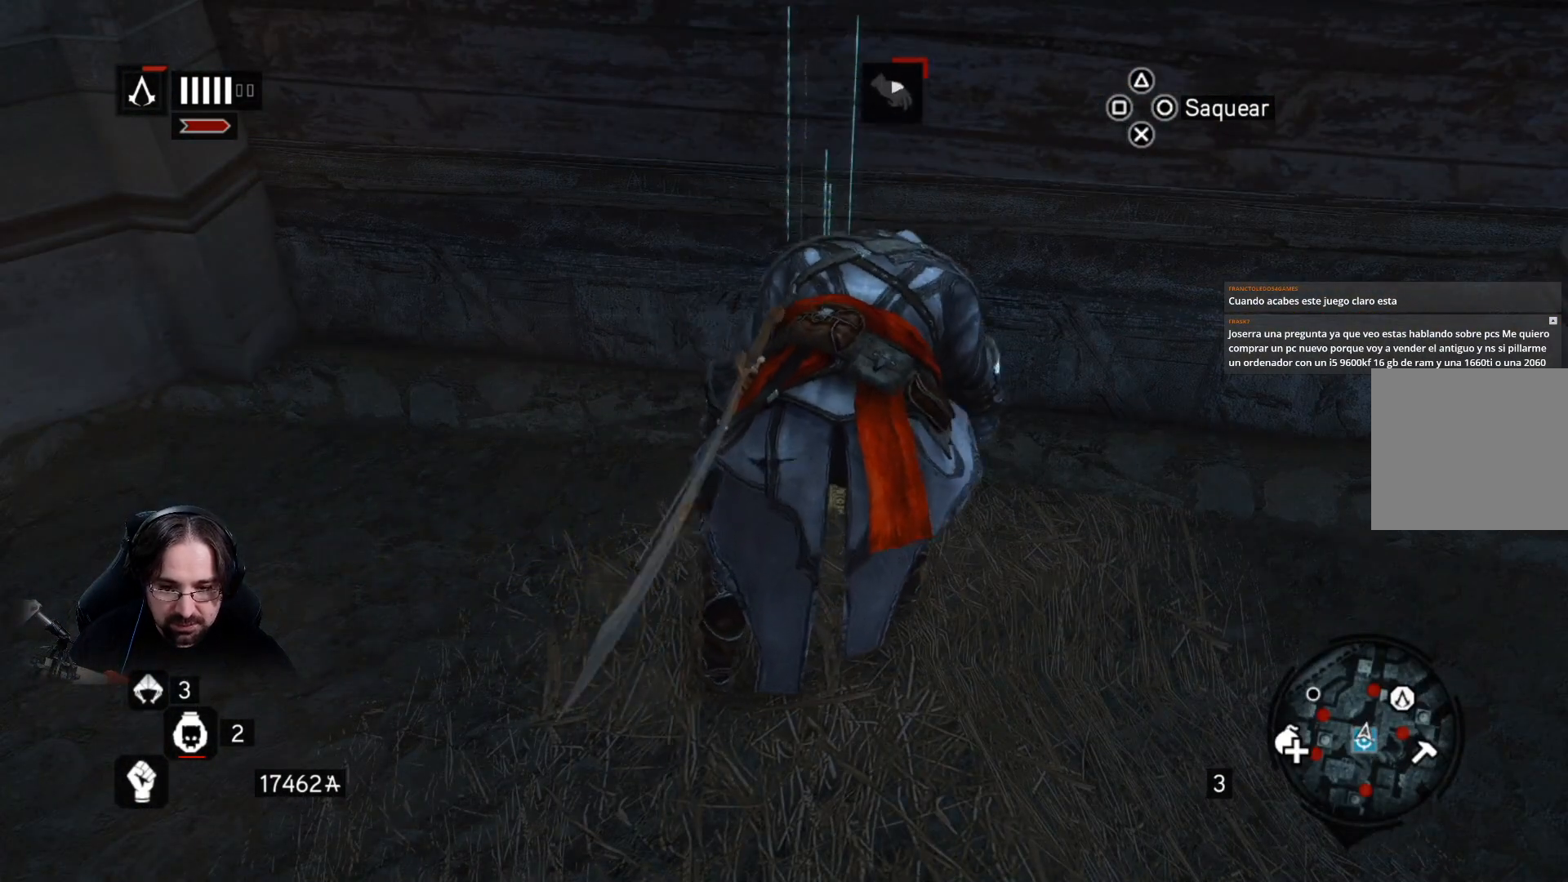
{"buttons": ["CIRCLE"], "left_stick": "center", "right_stick": "center", "events": []}
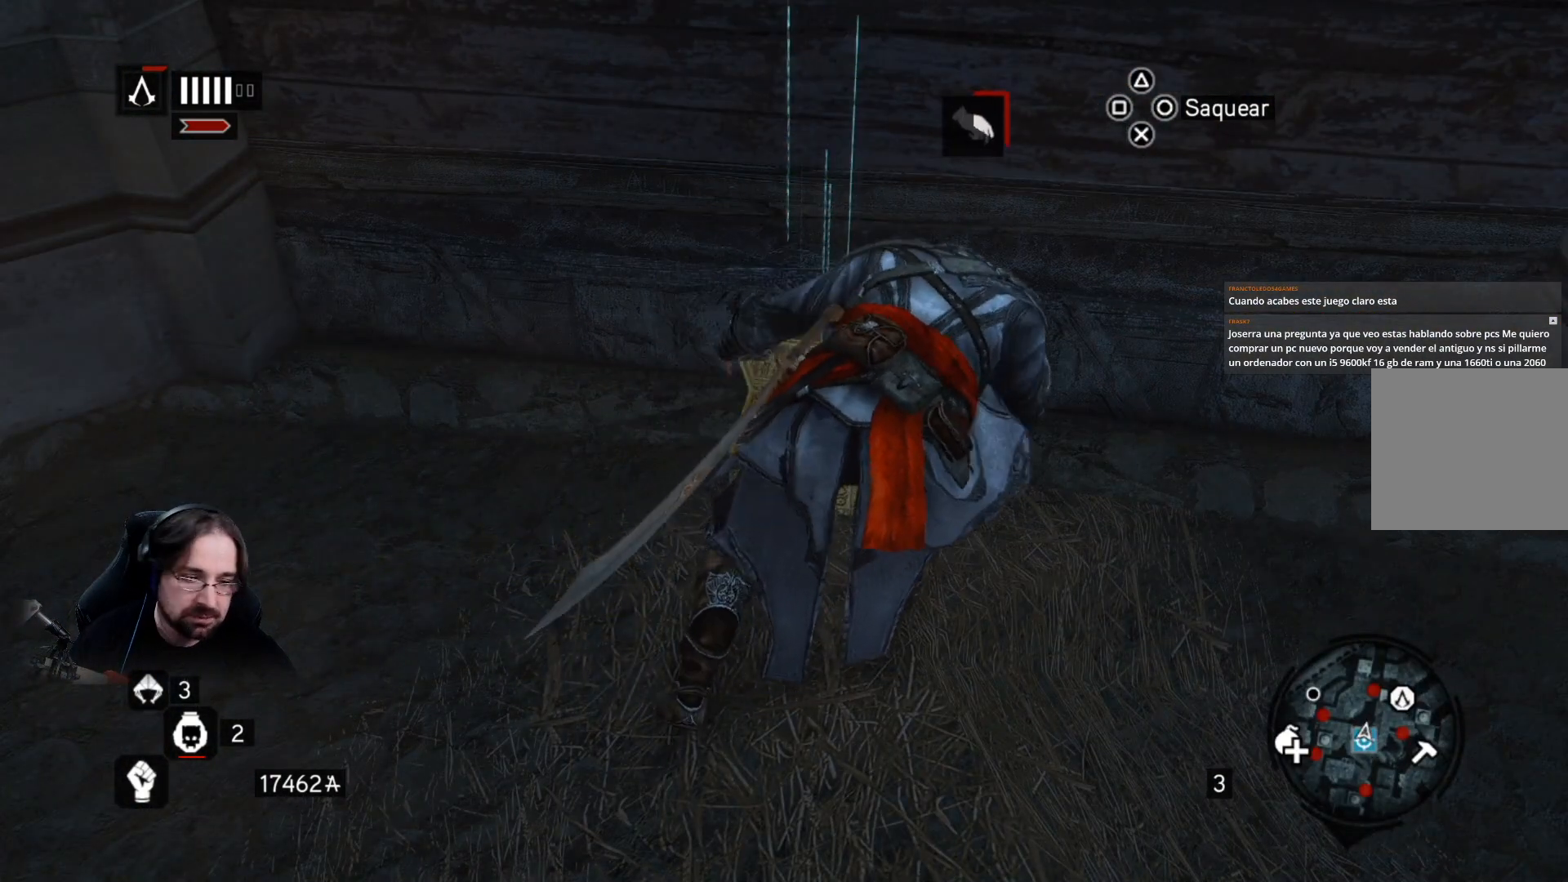
{"buttons": ["CIRCLE"], "left_stick": "center", "right_stick": "center", "events": []}
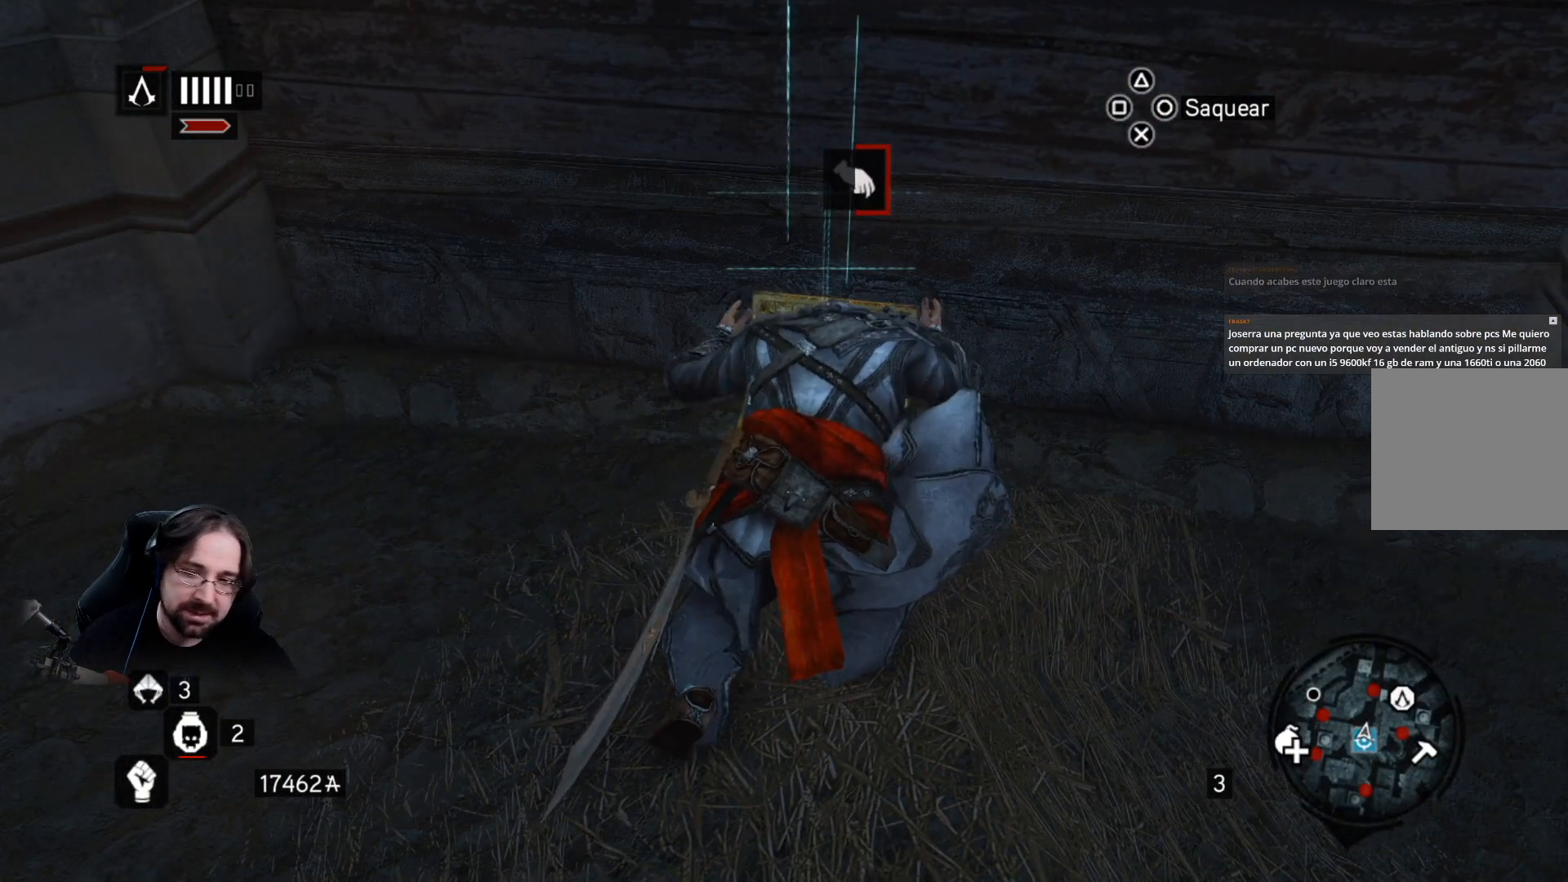
{"buttons": ["CIRCLE"], "left_stick": "center", "right_stick": "center", "events": []}
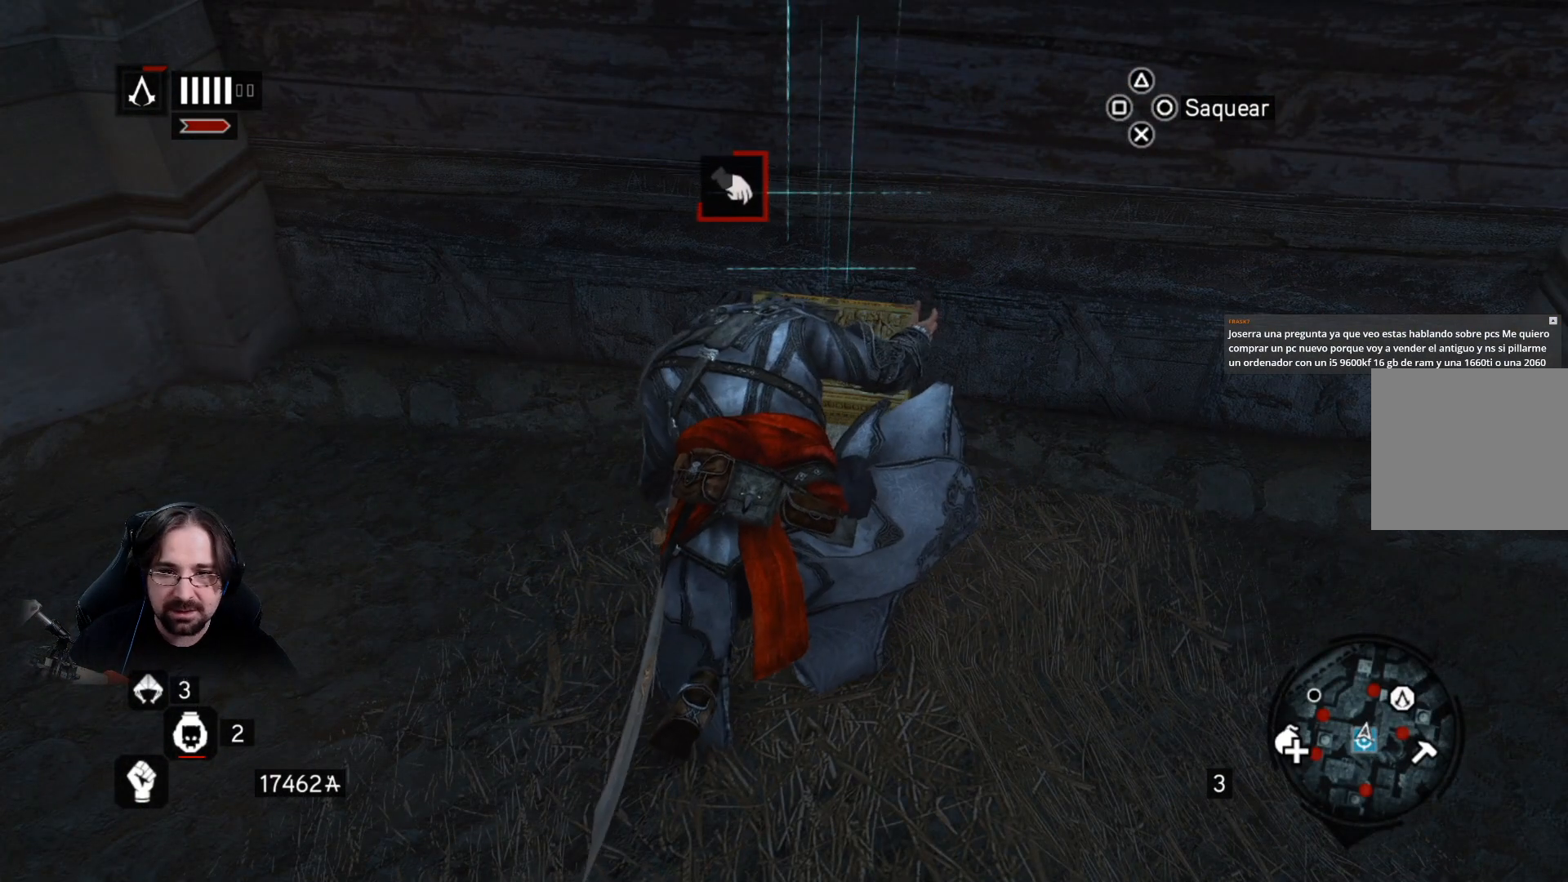
{"buttons": ["CIRCLE"], "left_stick": "center", "right_stick": "center", "events": []}
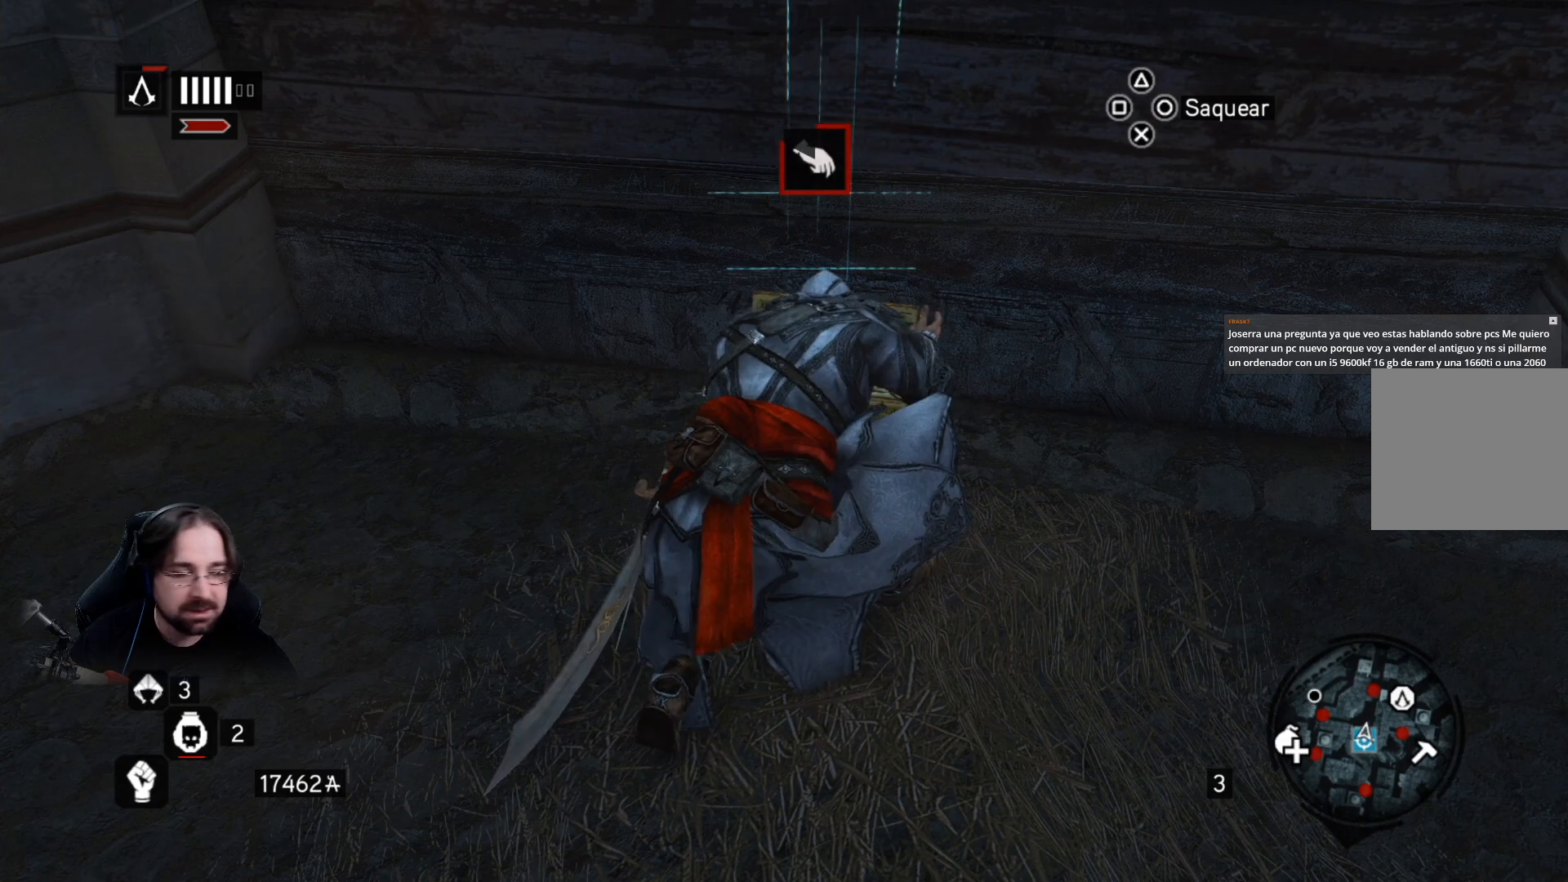
{"buttons": ["CIRCLE"], "left_stick": "center", "right_stick": "center", "events": []}
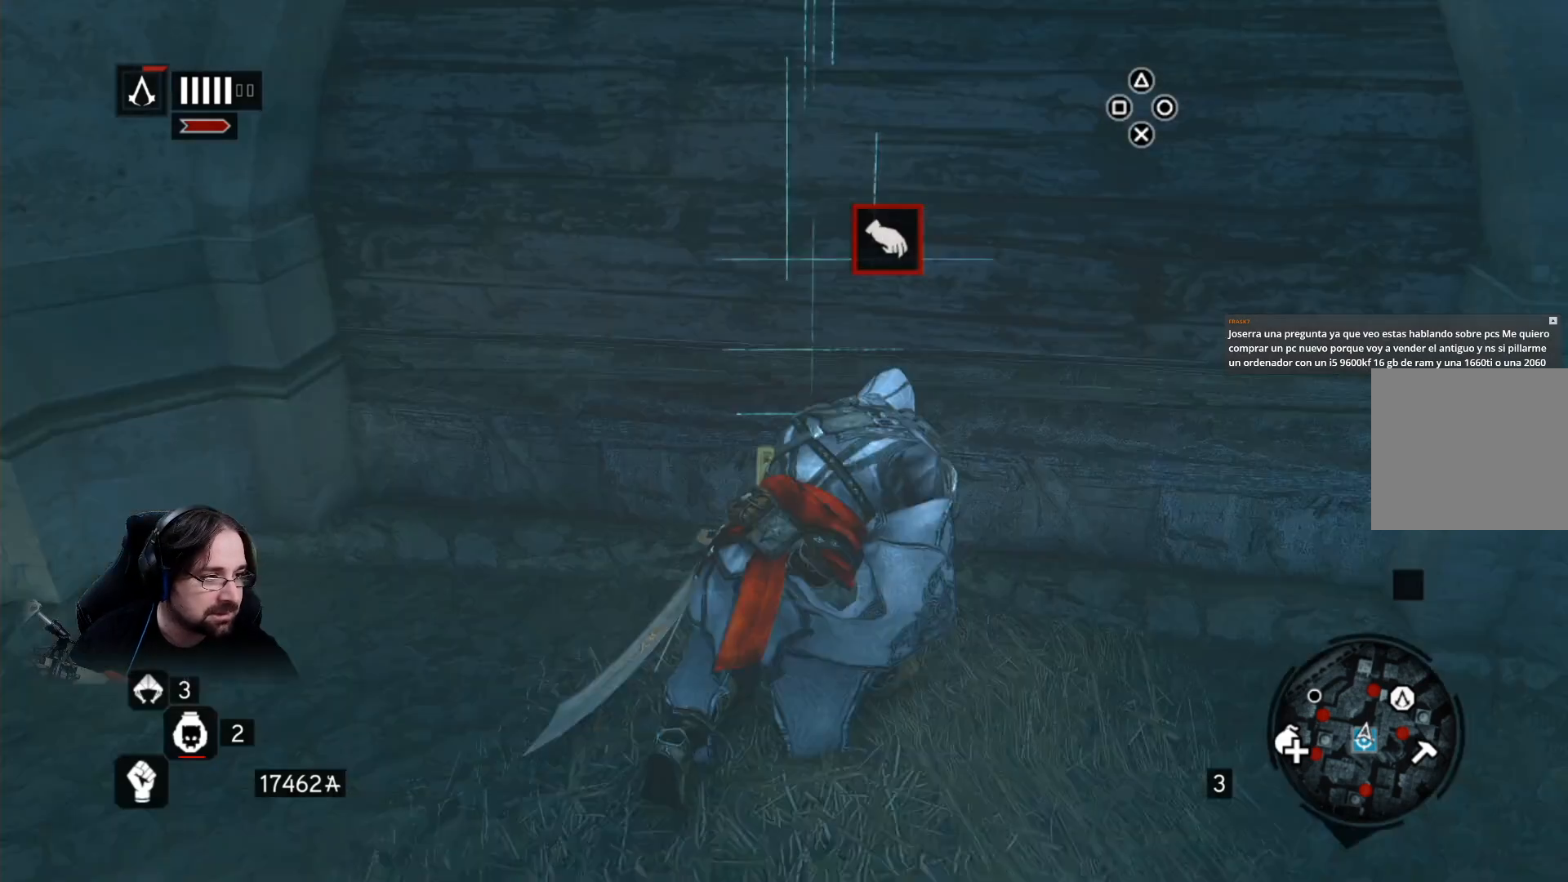
{"buttons": [], "left_stick": "down-right", "right_stick": "center", "events": [[267, "left_stick", "down-right"], [300, "CIRCLE", "up"]]}
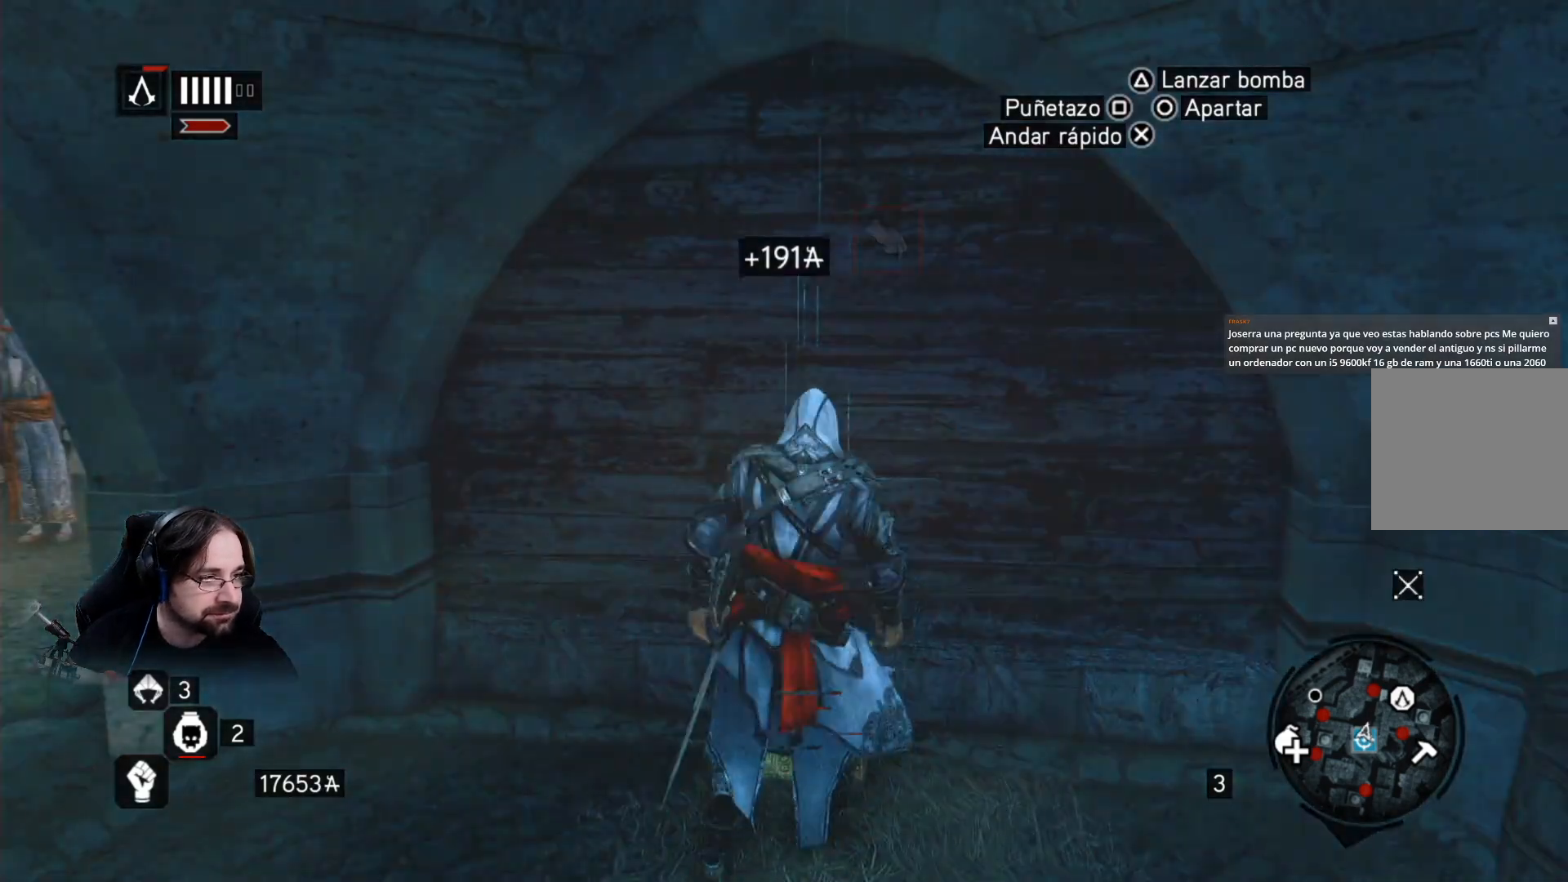
{"buttons": [], "left_stick": "down-right", "right_stick": "center", "events": []}
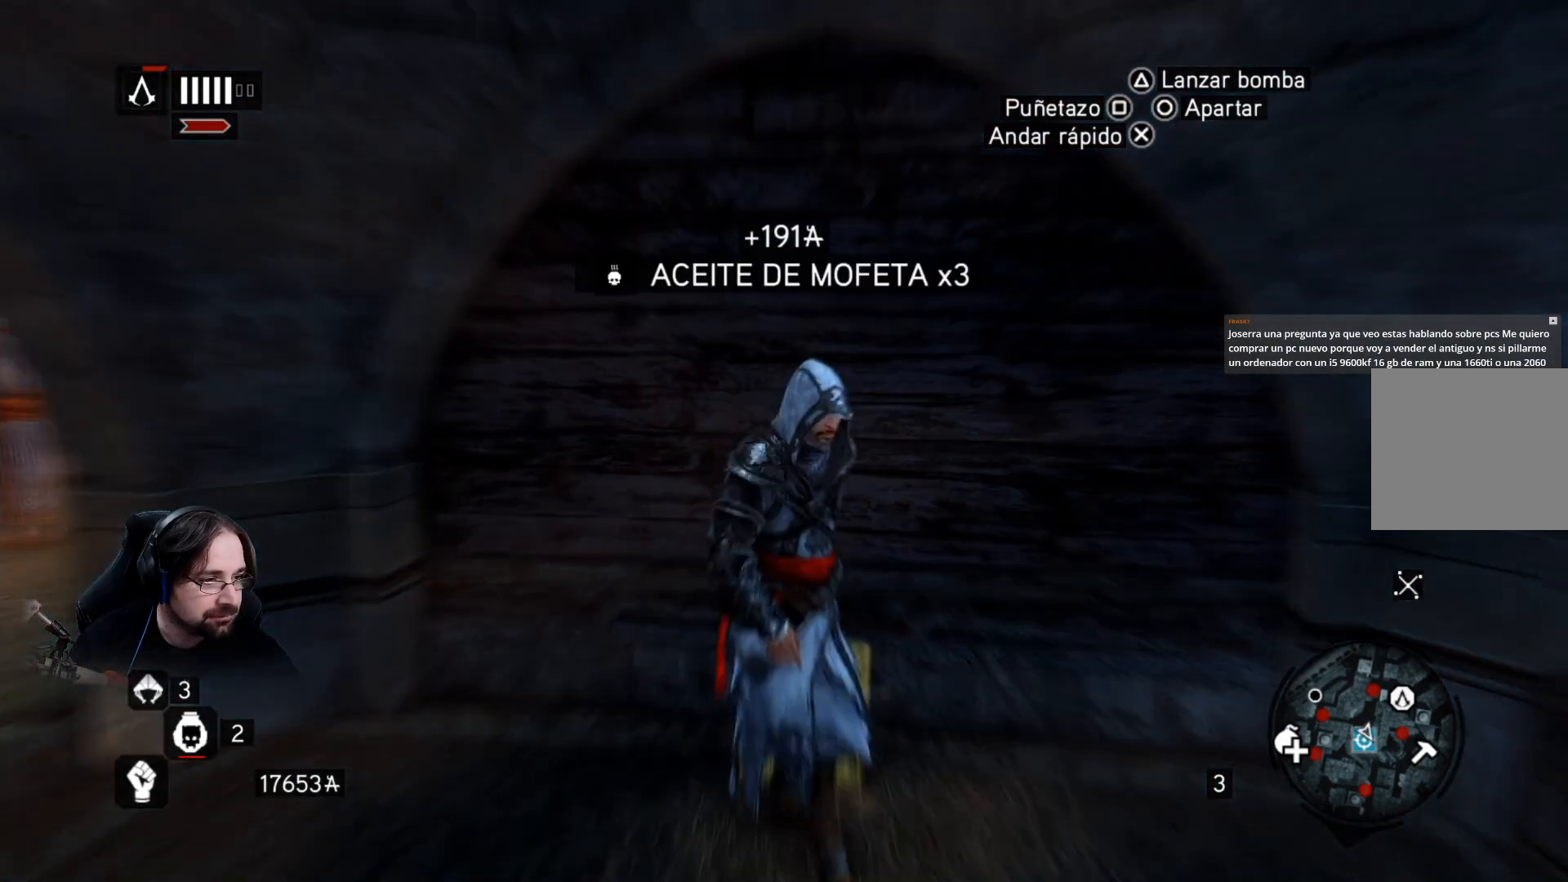
{"buttons": [], "left_stick": "down-right", "right_stick": "down-right", "events": [[200, "right_stick", "right"], [267, "right_stick", "down-right"]]}
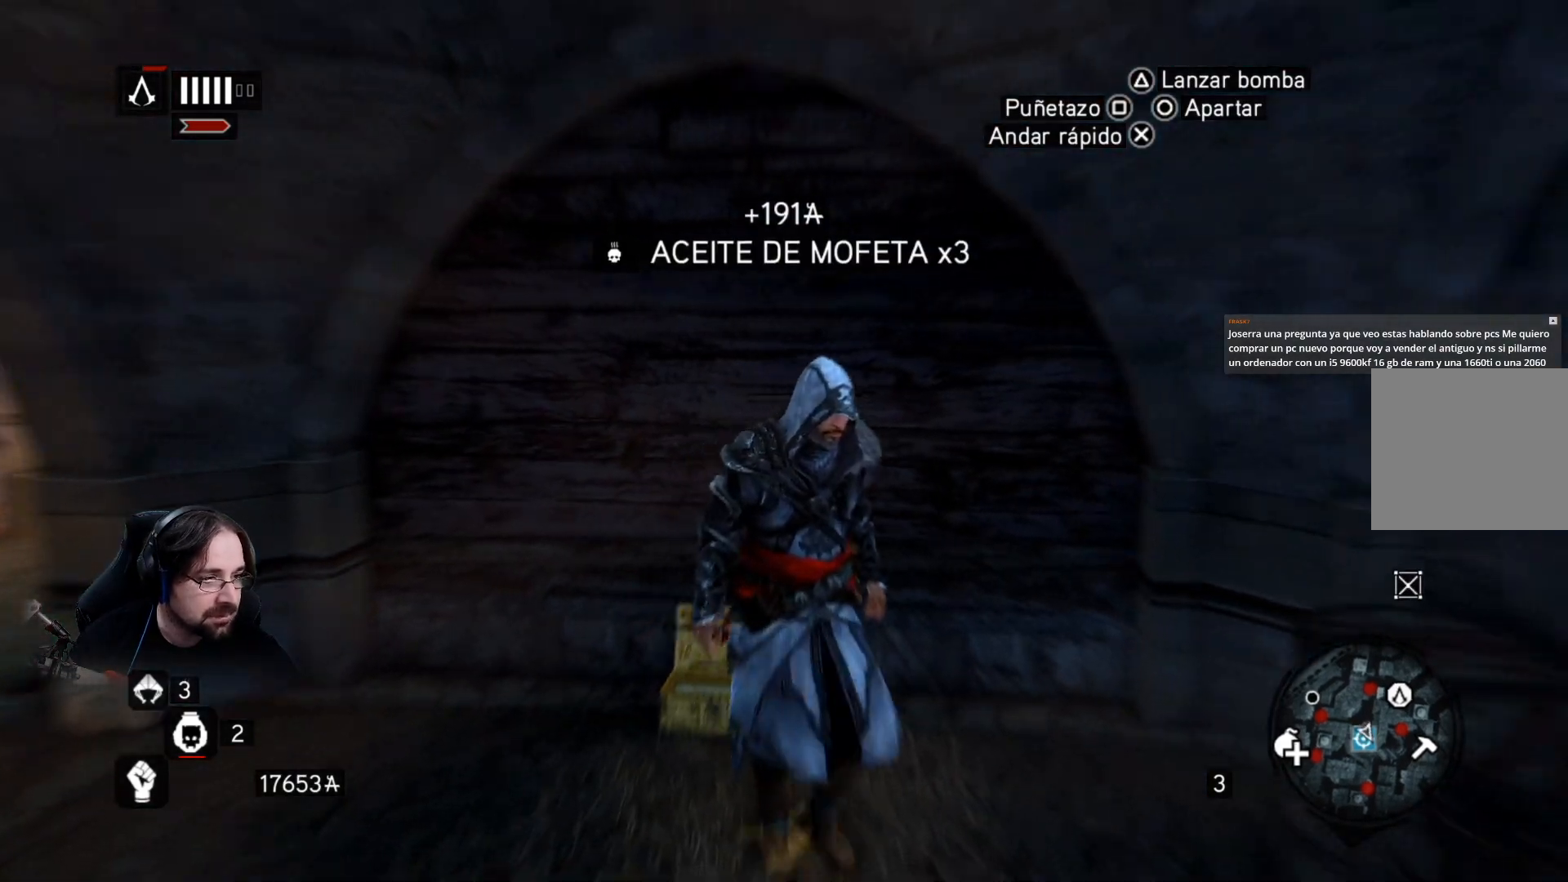
{"buttons": [], "left_stick": "center", "right_stick": "down-right", "events": [[333, "left_stick", "center"]]}
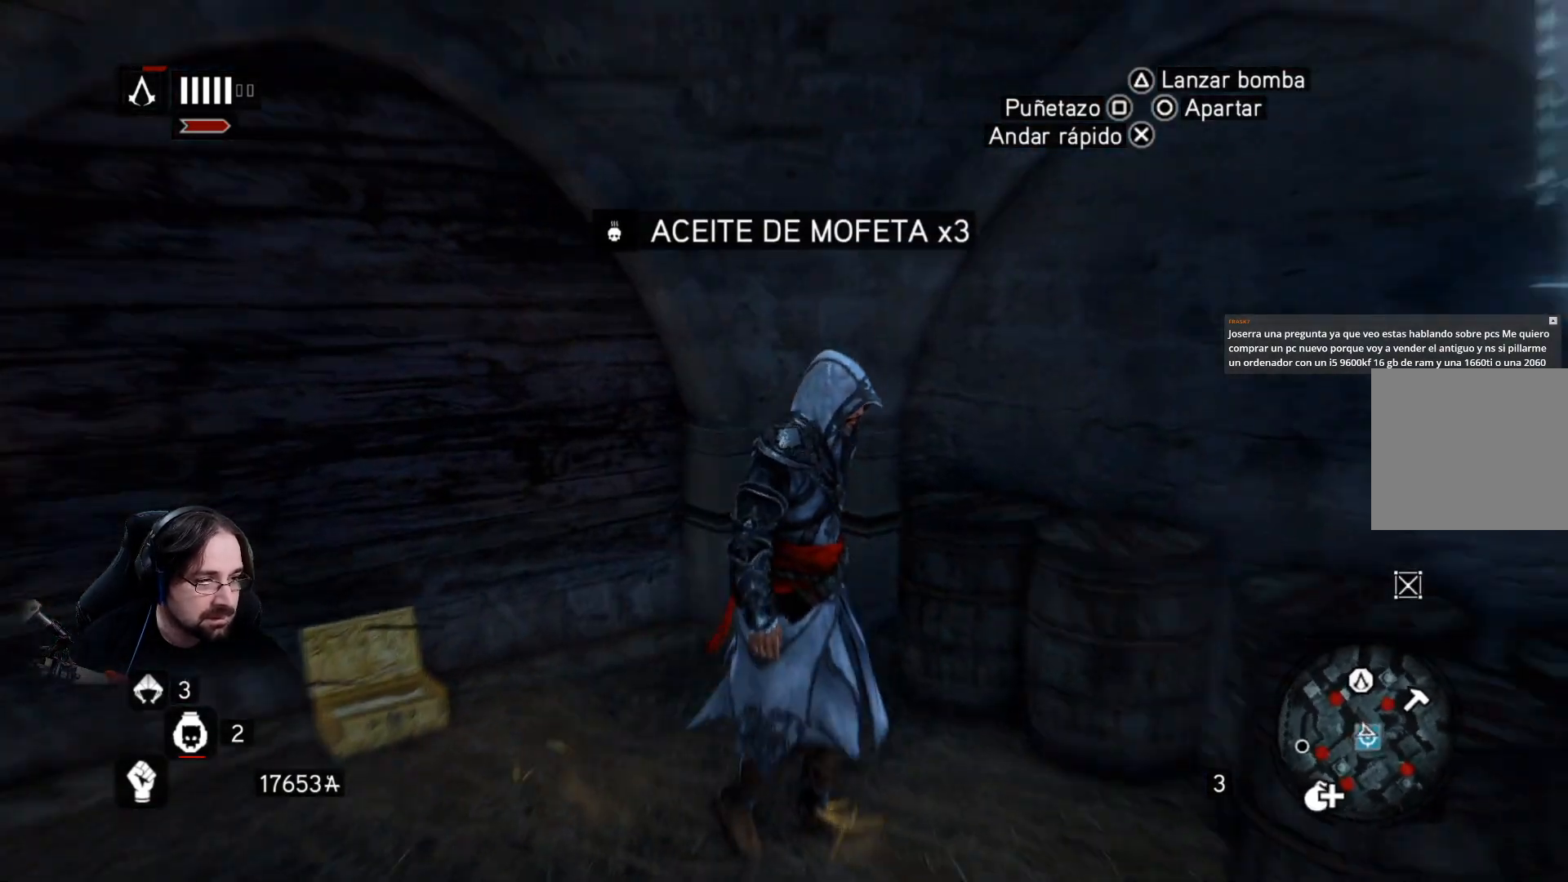
{"buttons": [], "left_stick": "center", "right_stick": "down-right", "events": []}
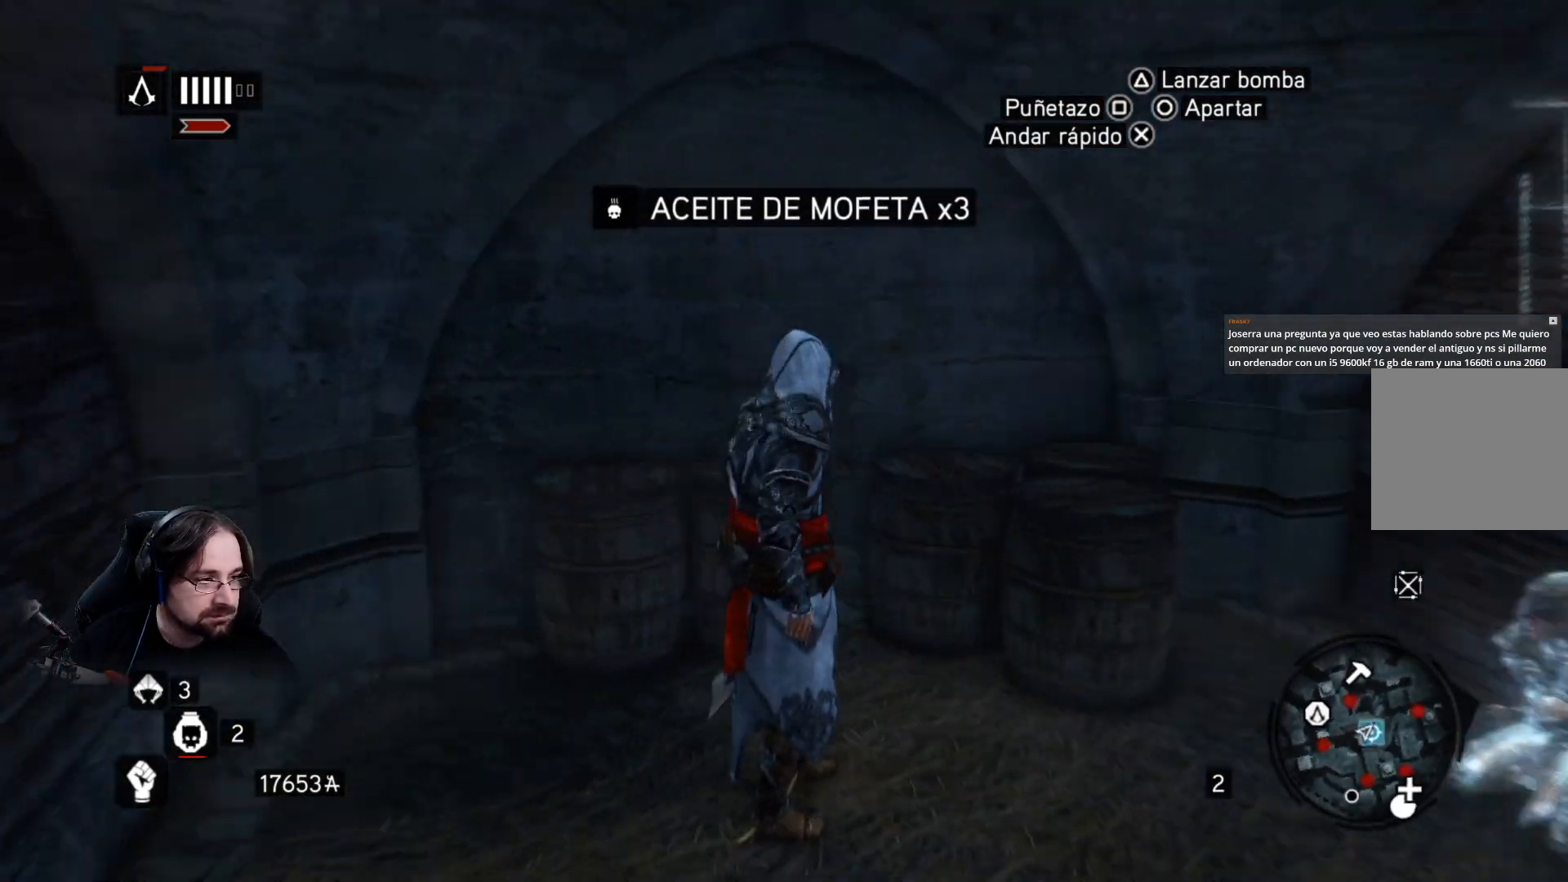
{"buttons": [], "left_stick": "up-right", "right_stick": "down", "events": [[100, "left_stick", "right"], [400, "left_stick", "up-right"], [433, "right_stick", "down"]]}
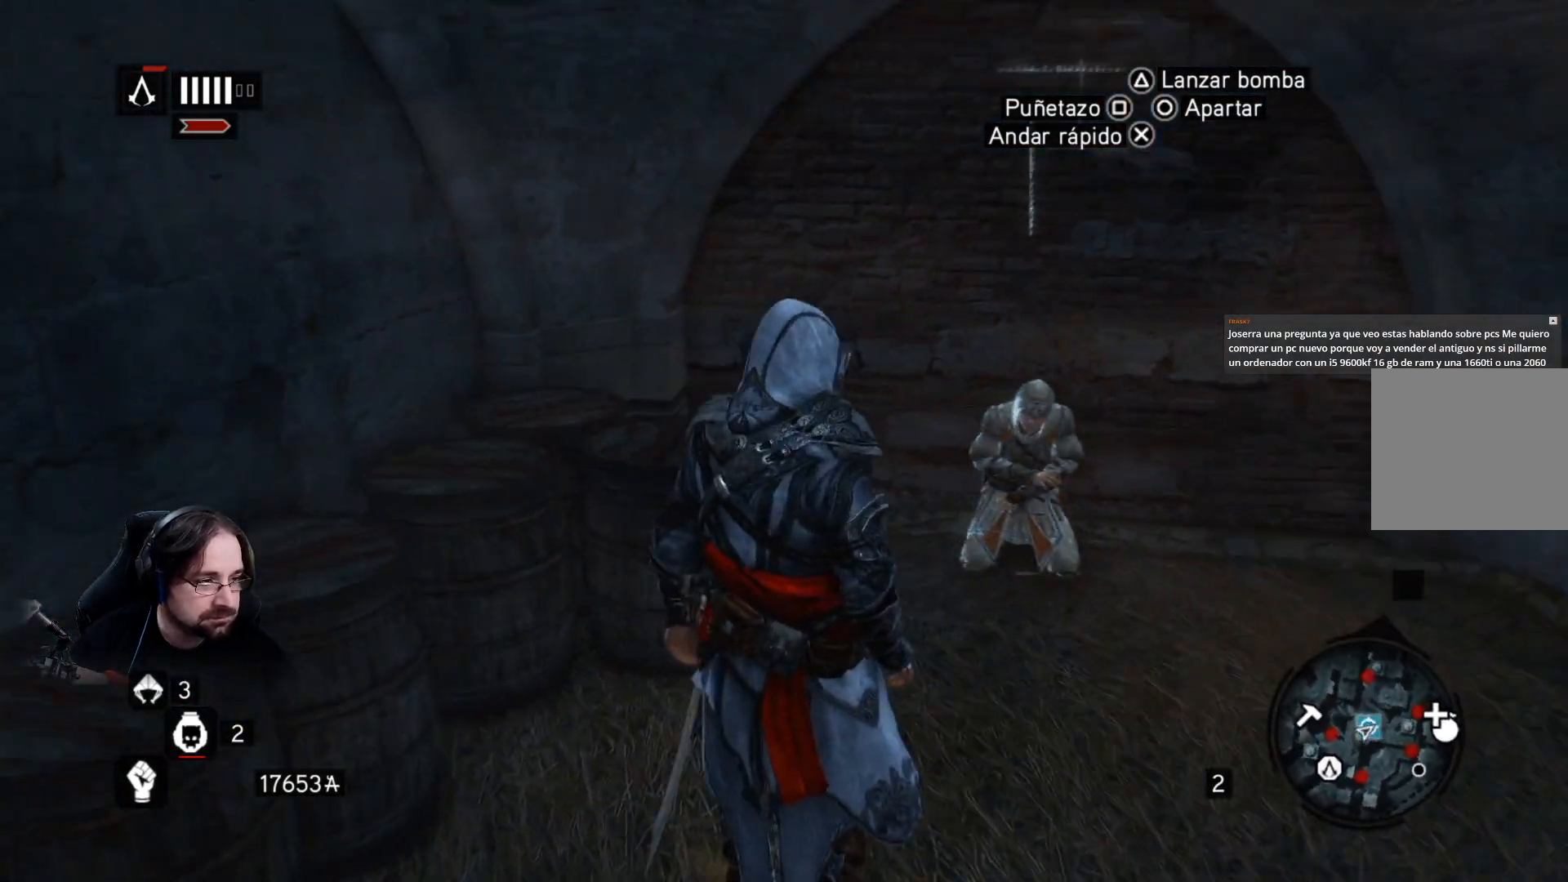
{"buttons": [], "left_stick": "up-right", "right_stick": "center", "events": [[267, "right_stick", "center"]]}
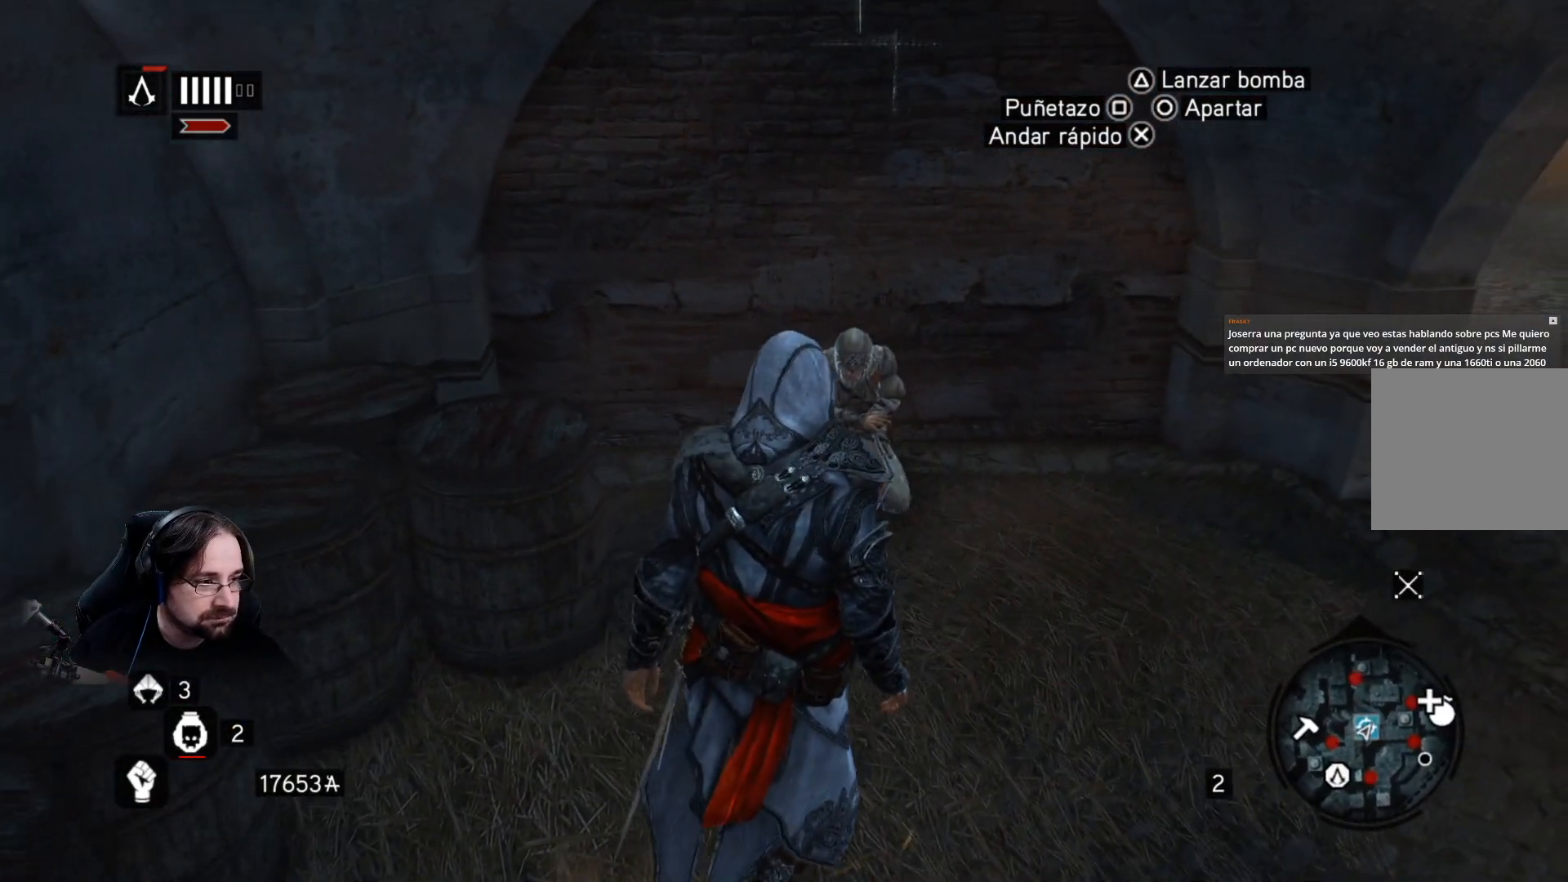
{"buttons": [], "left_stick": "up", "right_stick": "center", "events": [[500, "left_stick", "up"]]}
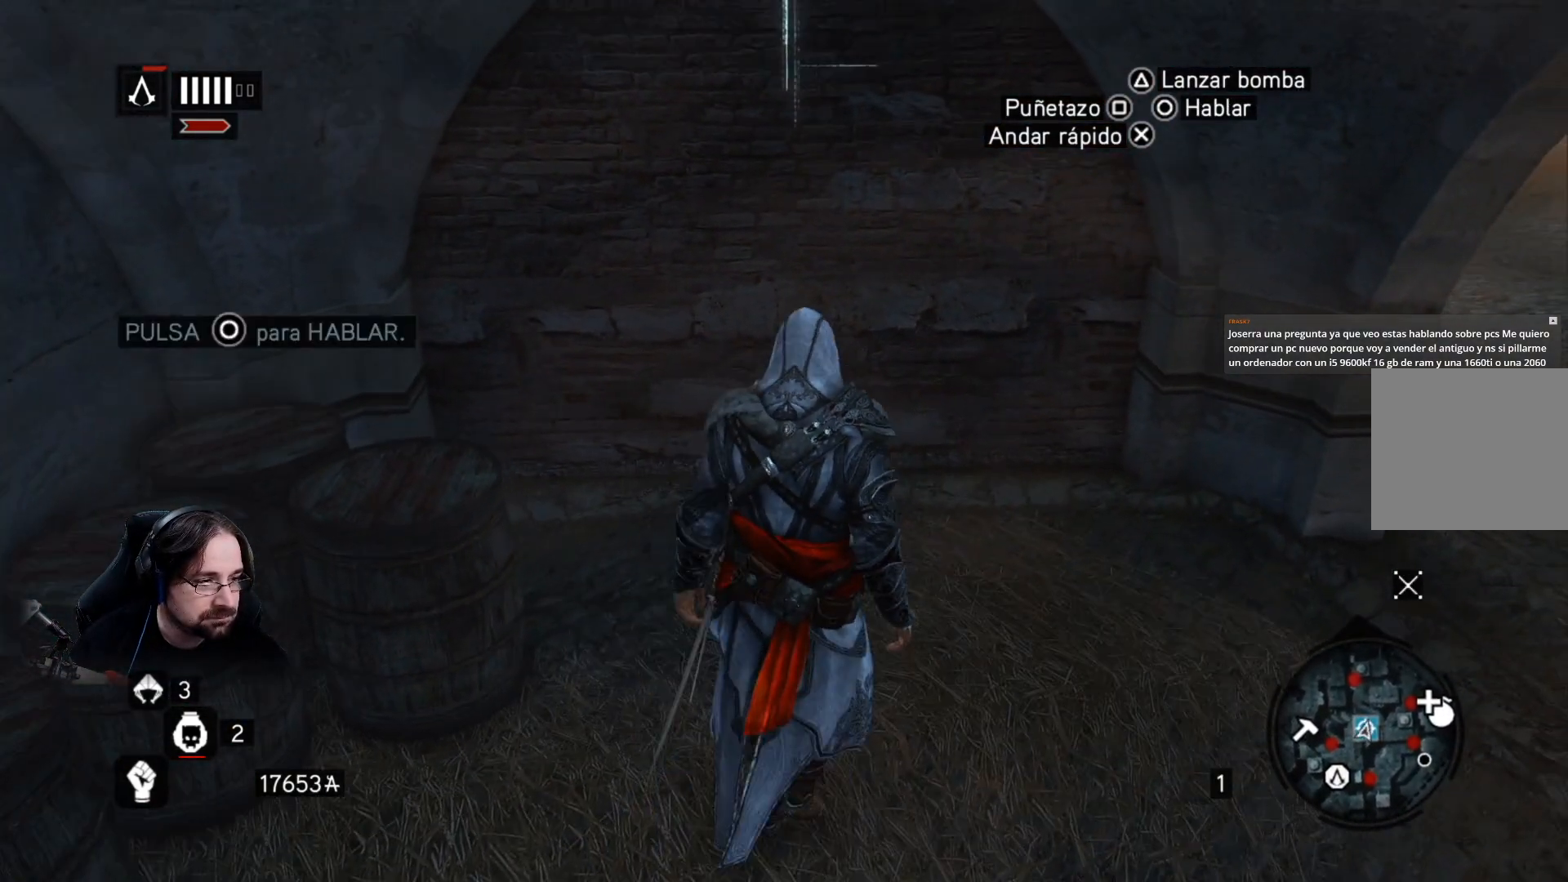
{"buttons": [], "left_stick": "center", "right_stick": "center", "events": [[367, "left_stick", "center"]]}
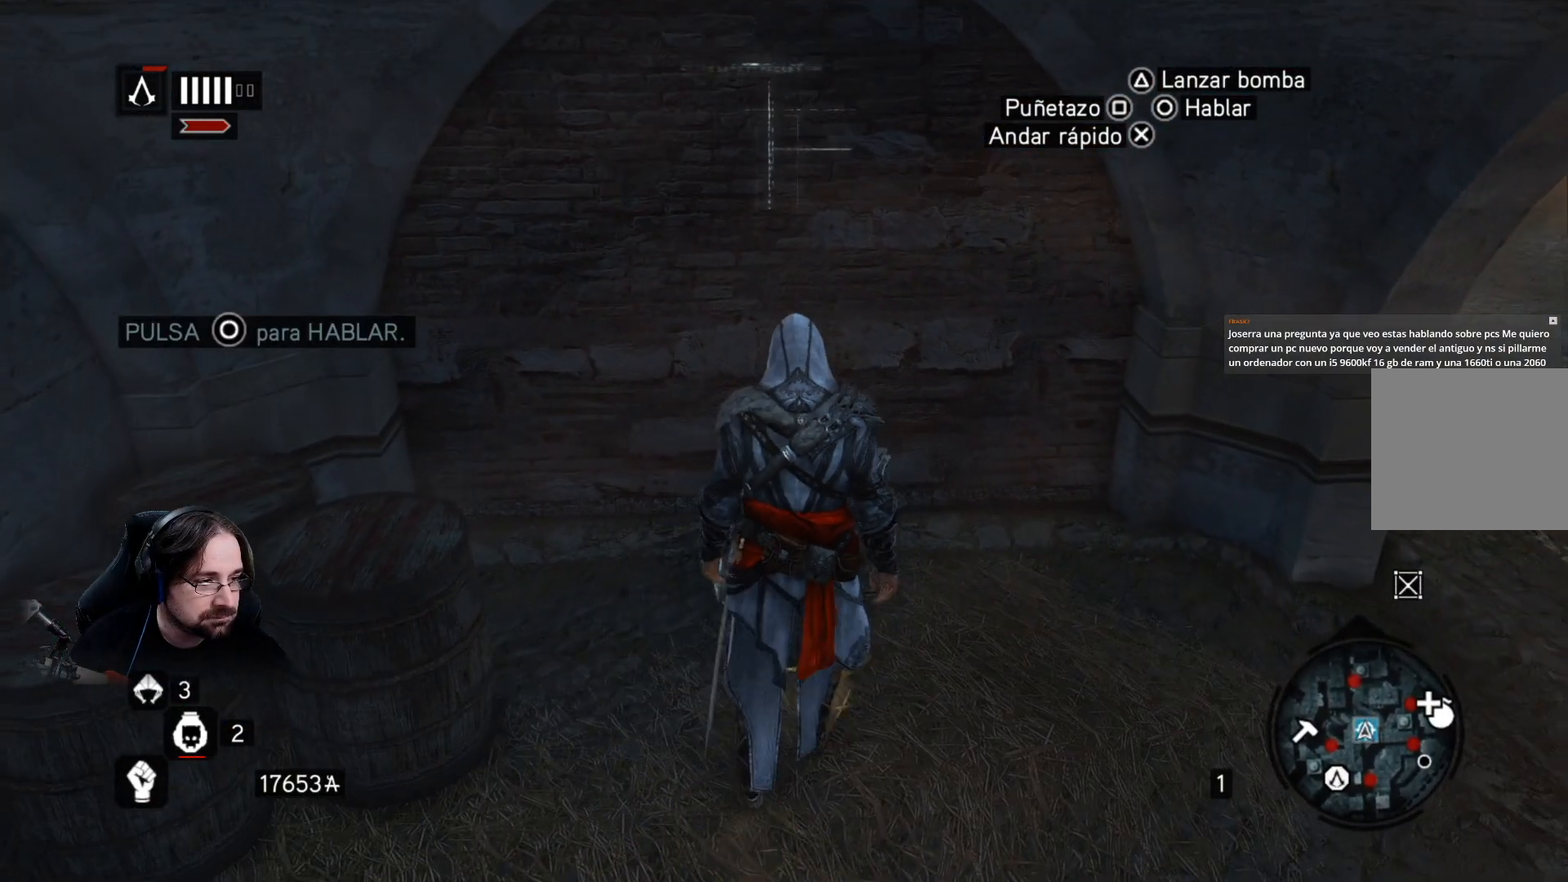
{"buttons": [], "left_stick": "center", "right_stick": "center", "events": []}
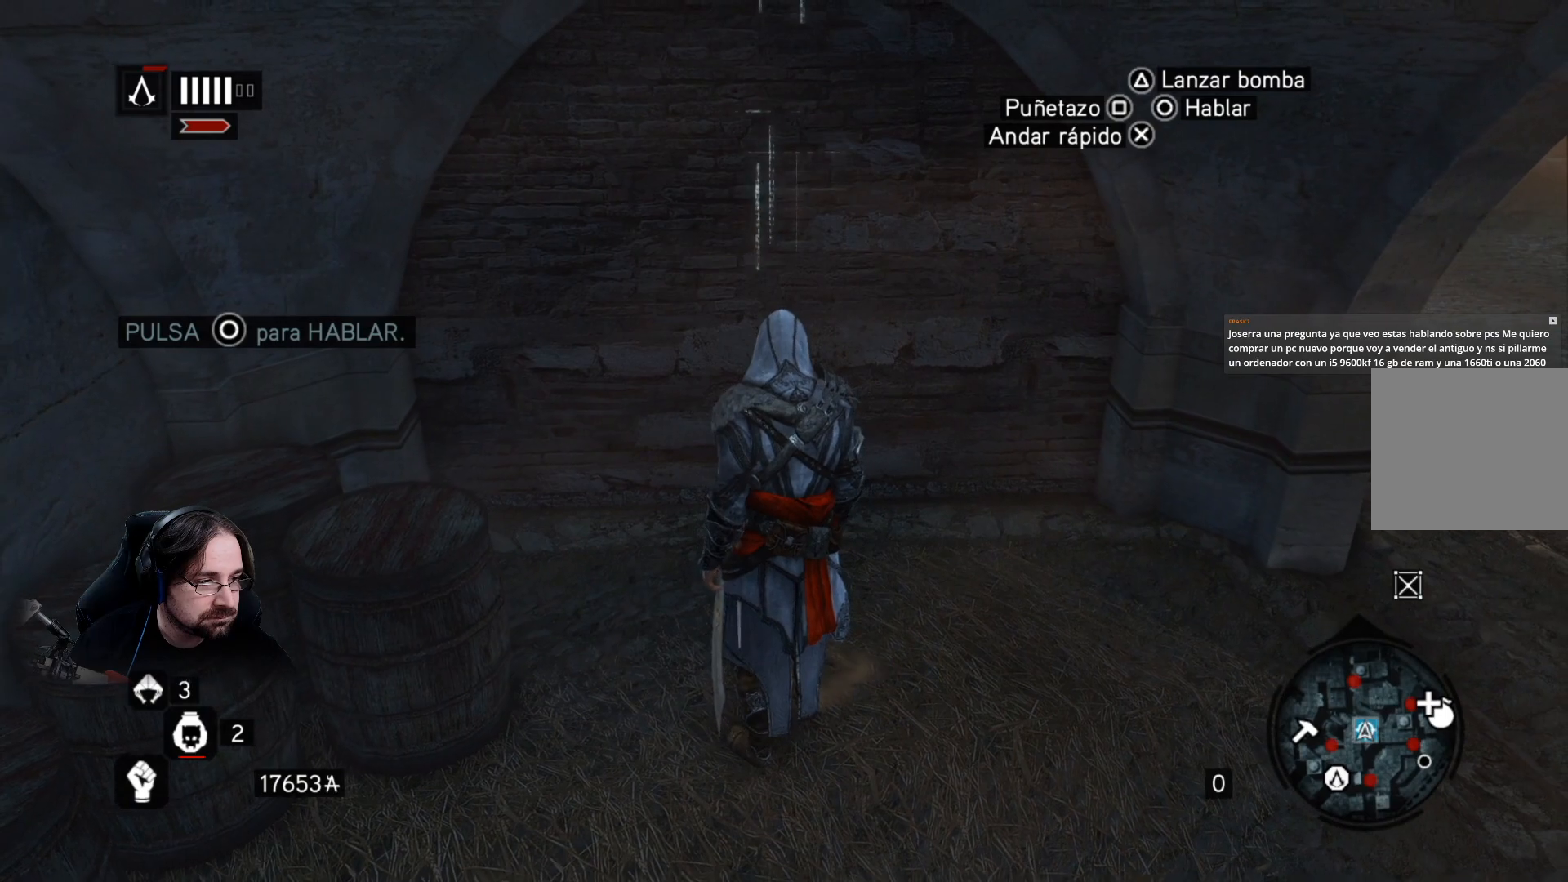
{"buttons": ["CIRCLE"], "left_stick": "center", "right_stick": "center", "events": [[333, "CIRCLE", "down"]]}
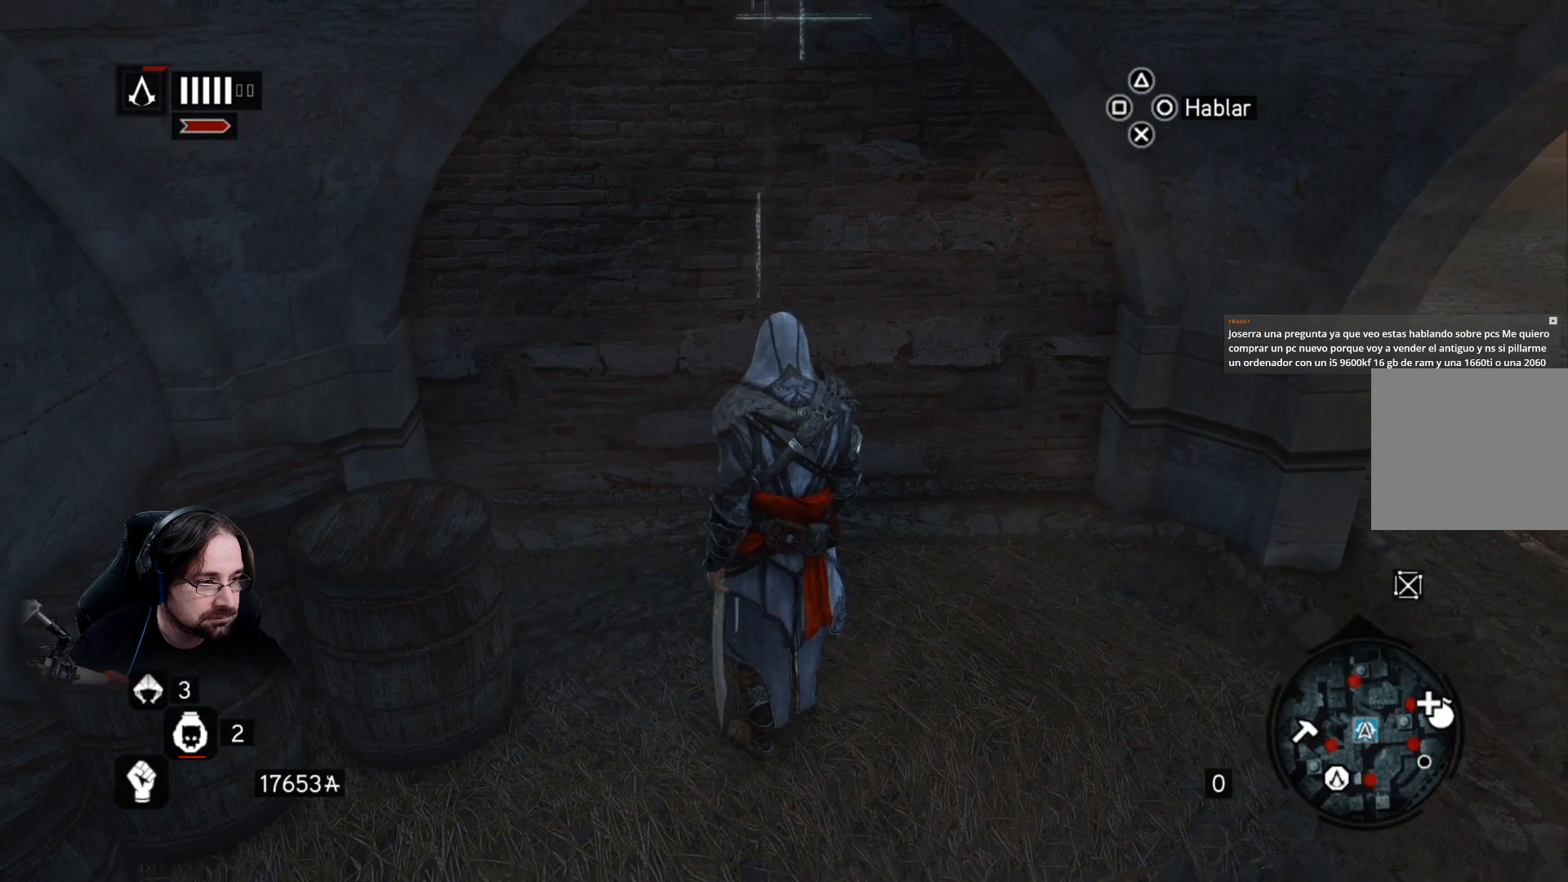
{"buttons": ["CIRCLE"], "left_stick": "center", "right_stick": "center", "events": []}
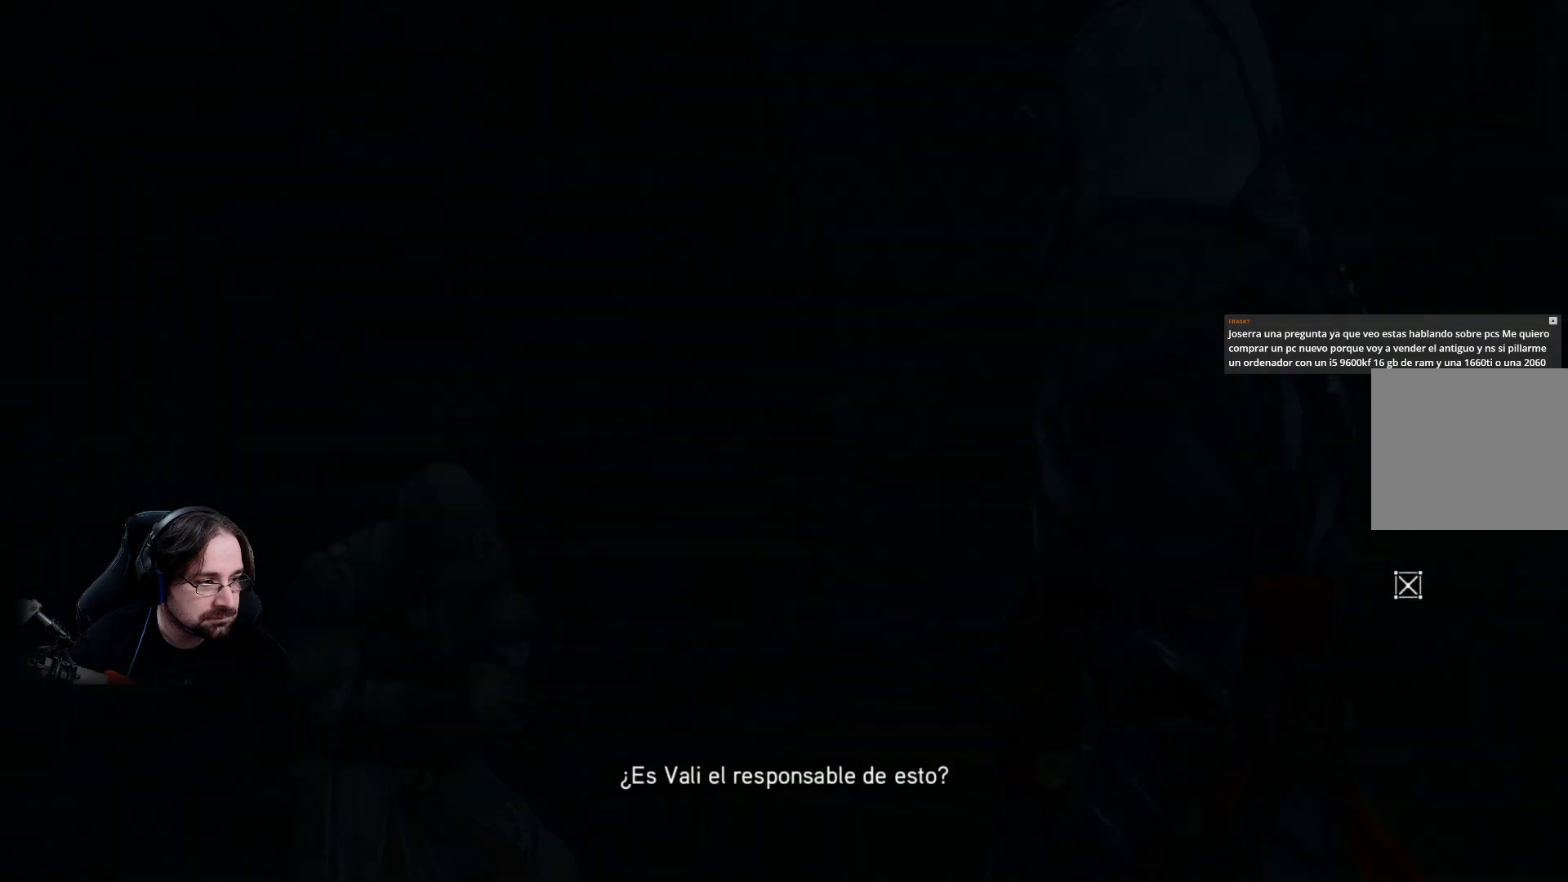
{"buttons": ["CIRCLE"], "left_stick": "center", "right_stick": "center", "events": []}
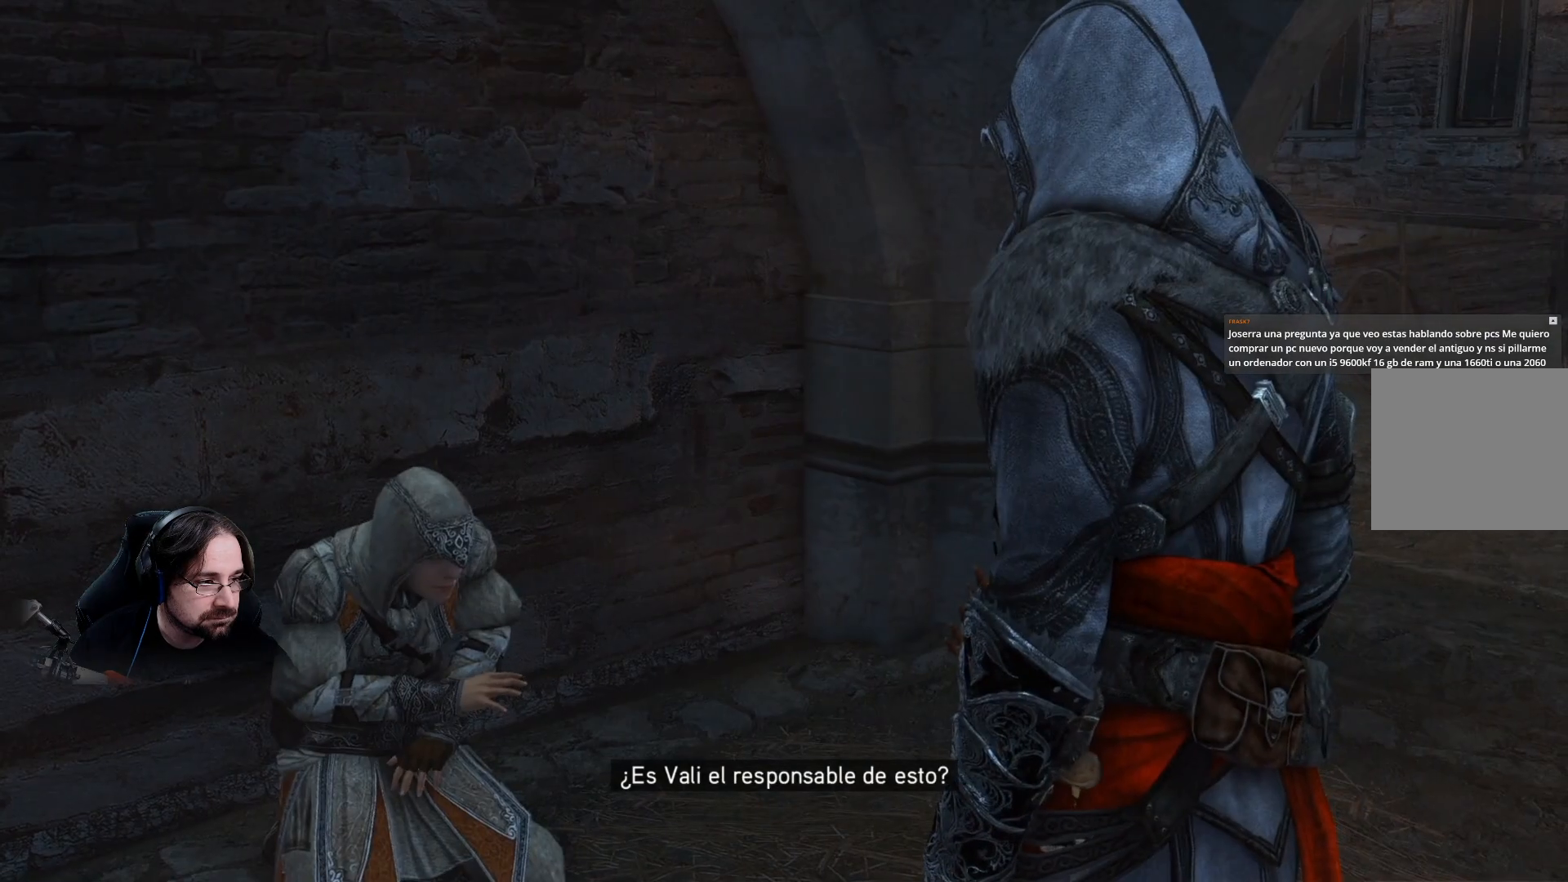
{"buttons": [], "left_stick": "center", "right_stick": "center", "events": [[100, "CIRCLE", "up"]]}